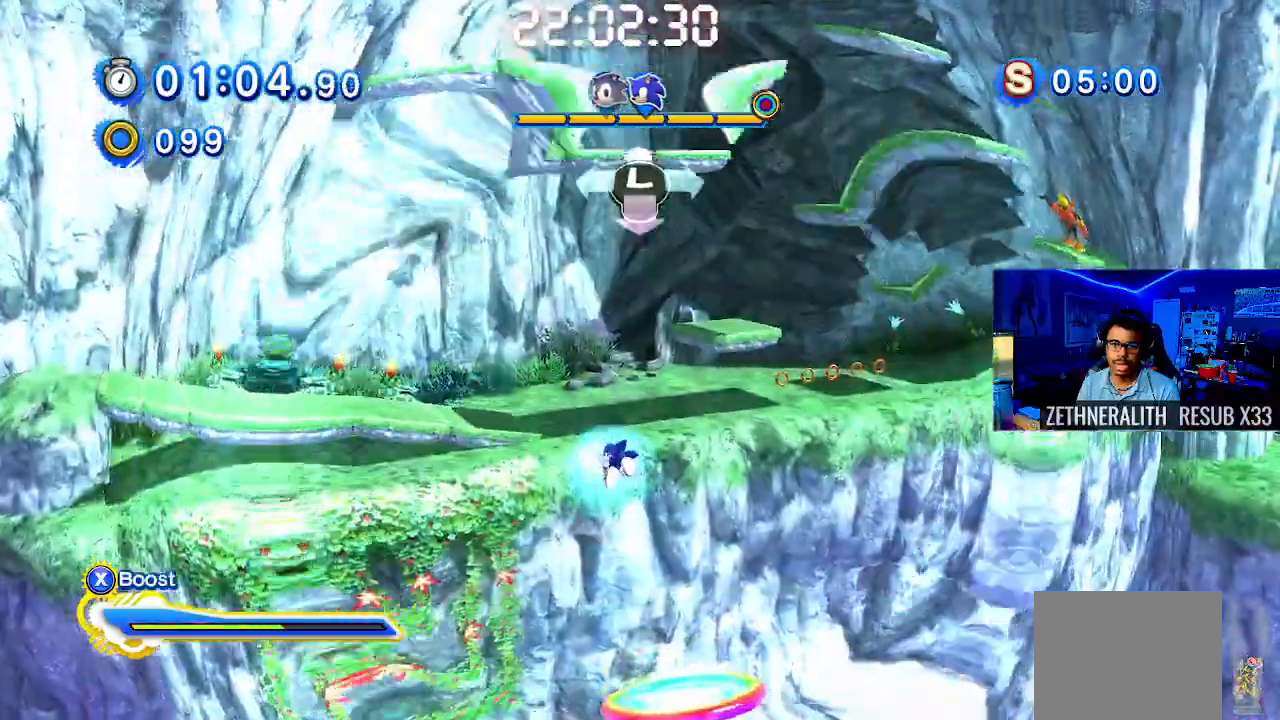
Gameplay with a controller (PlayStation layout); each line is a JSON object with the inputs held at the frame after it. "events" lists button and stick changes between this image and that frame as [ms after this image, input, new state], when the widget could be followed in between. Not read: R3.
{"buttons": [], "left_stick": "down-right", "right_stick": "center", "events": [[200, "left_stick", "center"], [267, "left_stick", "left"], [383, "left_stick", "center"], [500, "left_stick", "down-right"]]}
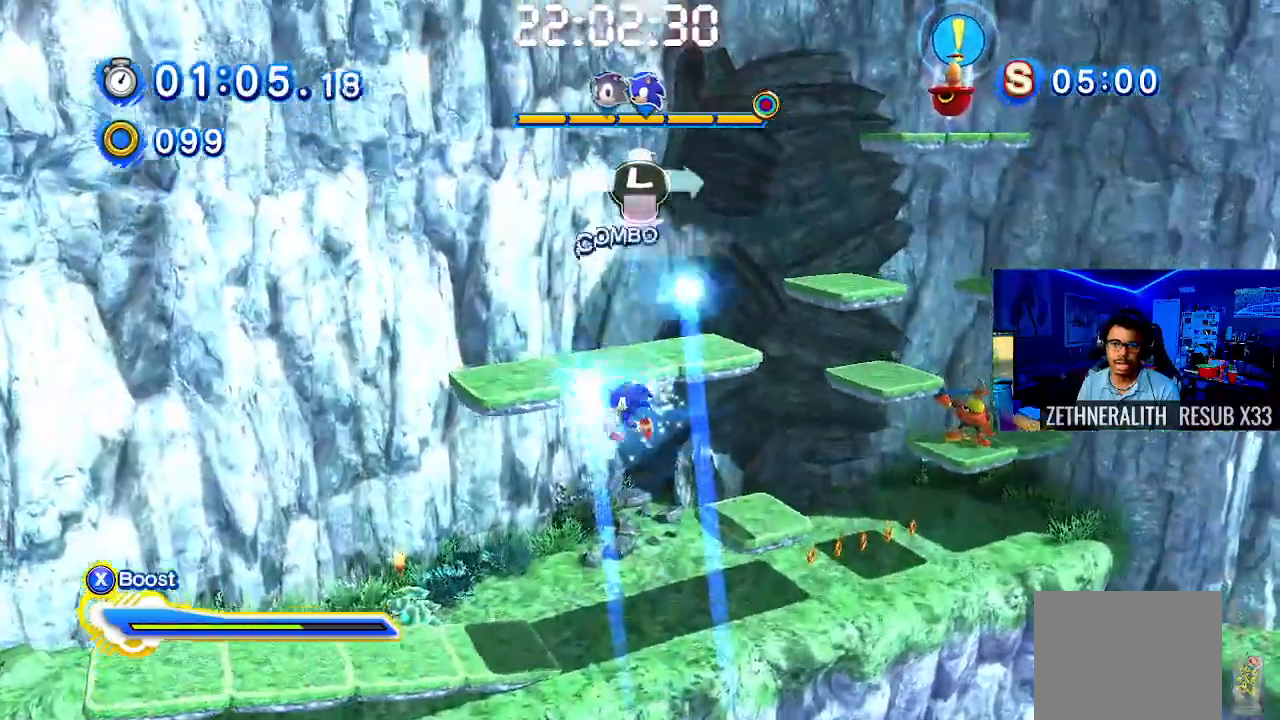
{"buttons": [], "left_stick": "center", "right_stick": "center", "events": [[150, "left_stick", "center"], [200, "left_stick", "down-left"], [300, "left_stick", "center"], [367, "left_stick", "left"], [483, "left_stick", "center"]]}
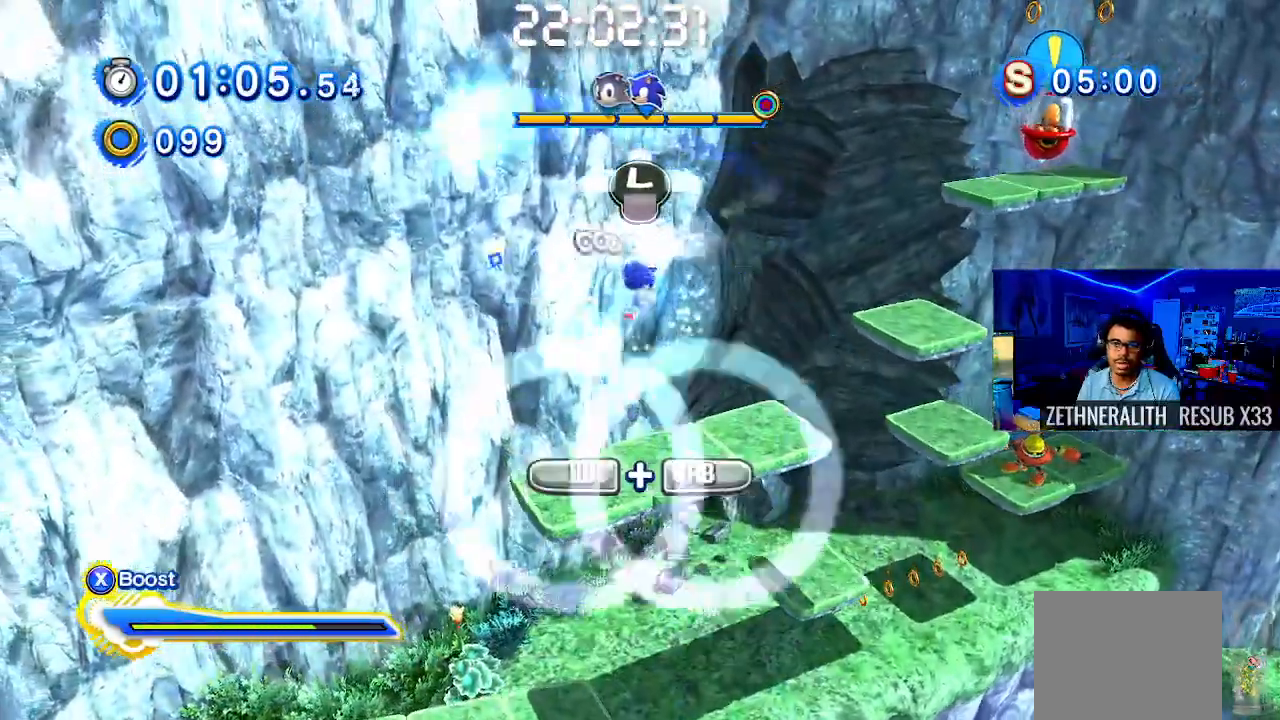
{"buttons": ["L1"], "left_stick": "center", "right_stick": "center", "events": [[33, "left_stick", "up-left"], [133, "L1", "down"], [150, "left_stick", "center"], [183, "L1", "up"], [283, "L1", "down"], [333, "R1", "down"], [400, "L1", "up"], [433, "R1", "up"], [483, "L1", "down"]]}
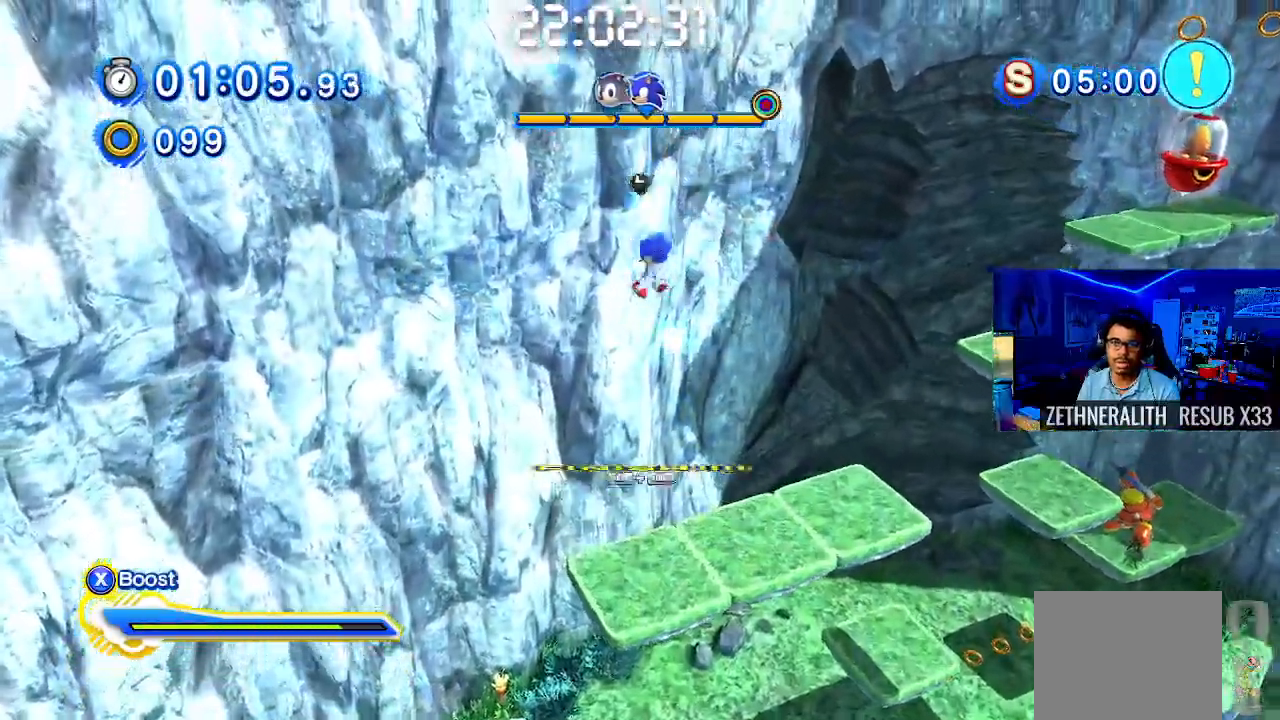
{"buttons": [], "left_stick": "right", "right_stick": "center", "events": [[33, "R1", "down"], [83, "L1", "up"], [117, "L1", "down"], [117, "R1", "up"], [183, "left_stick", "right"], [200, "L1", "up"]]}
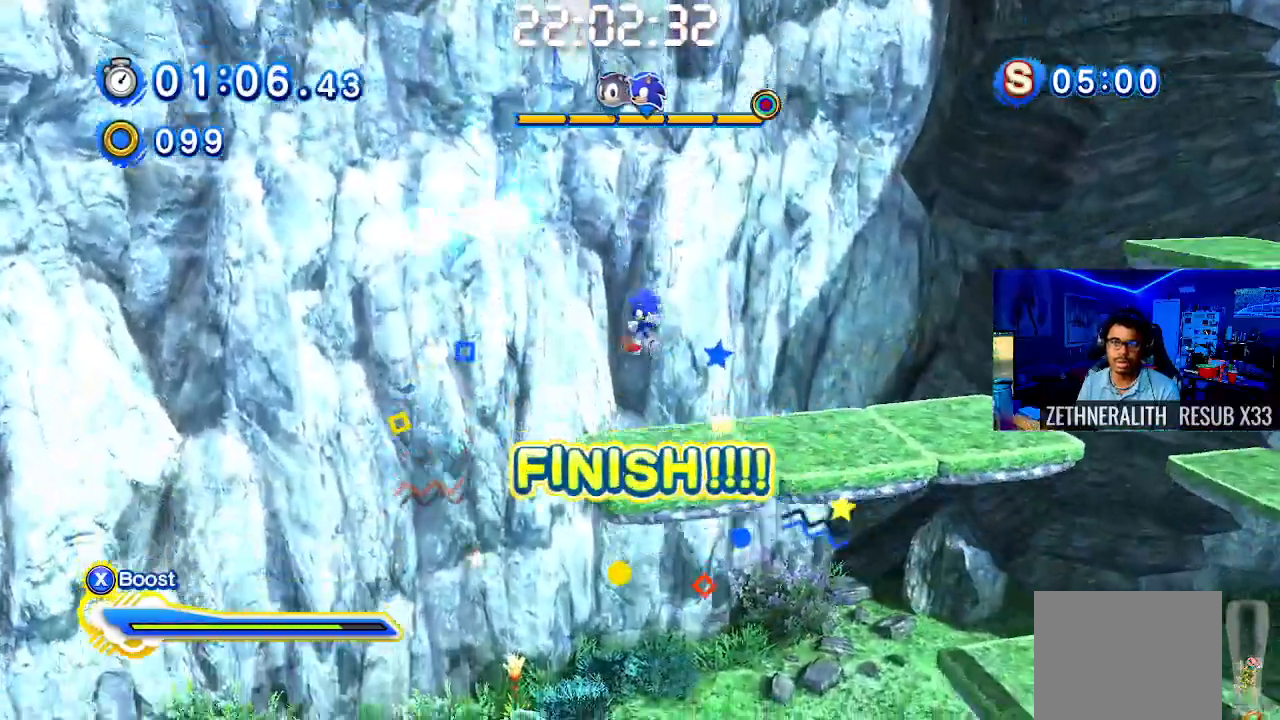
{"buttons": [], "left_stick": "right", "right_stick": "center", "events": []}
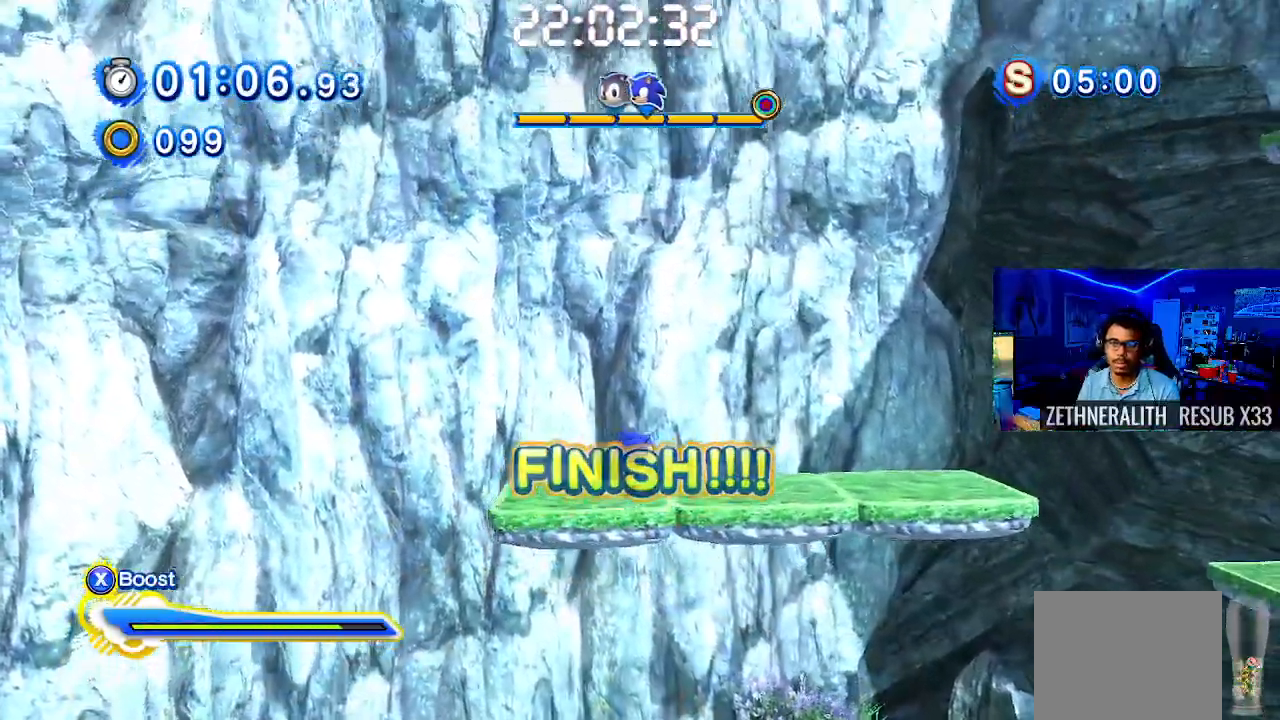
{"buttons": ["CROSS"], "left_stick": "right", "right_stick": "center", "events": [[367, "CROSS", "down"]]}
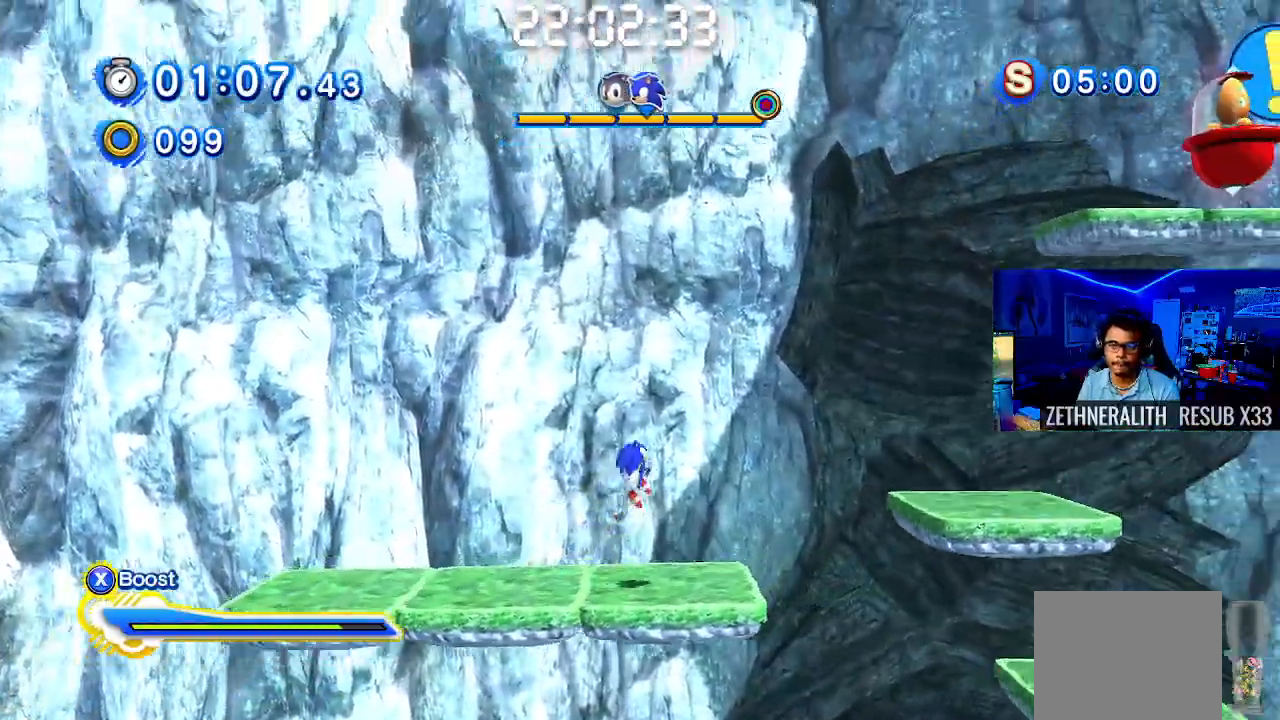
{"buttons": ["CROSS"], "left_stick": "center", "right_stick": "center", "events": [[183, "left_stick", "center"], [267, "CROSS", "up"], [467, "CROSS", "down"]]}
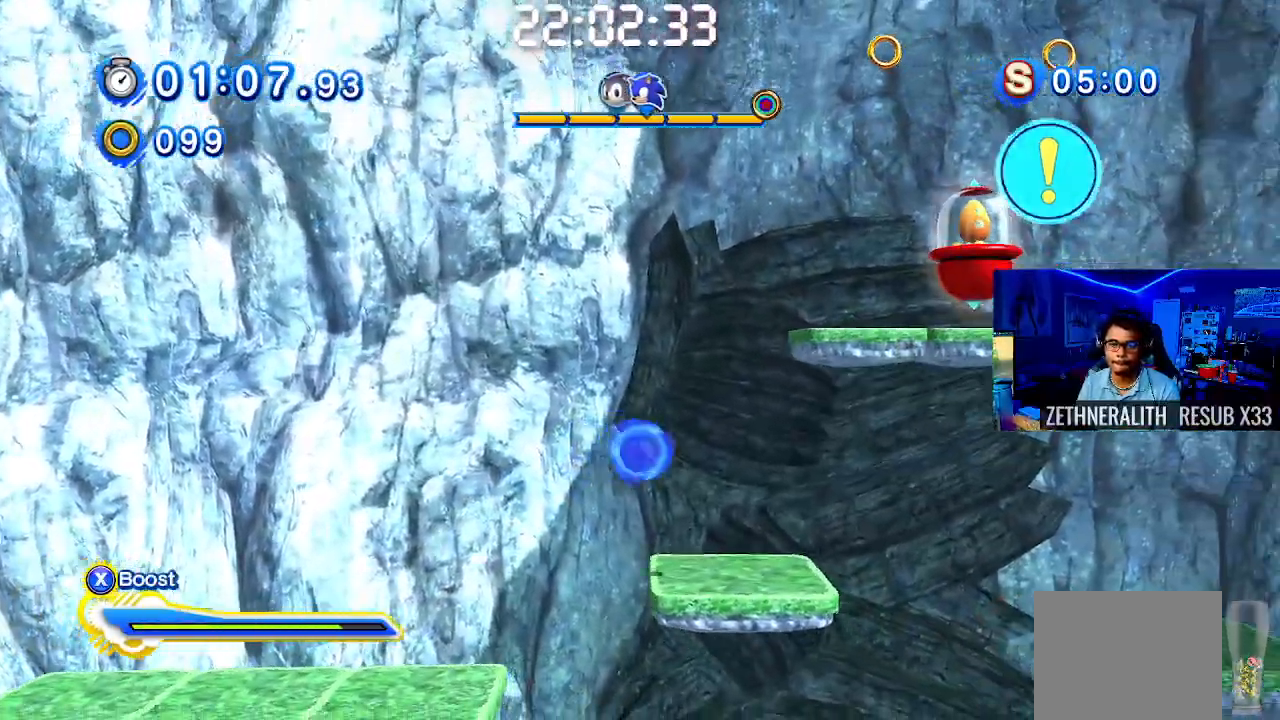
{"buttons": ["CROSS"], "left_stick": "right", "right_stick": "center", "events": [[83, "left_stick", "left"], [150, "CROSS", "up"], [233, "left_stick", "right"], [267, "CROSS", "down"]]}
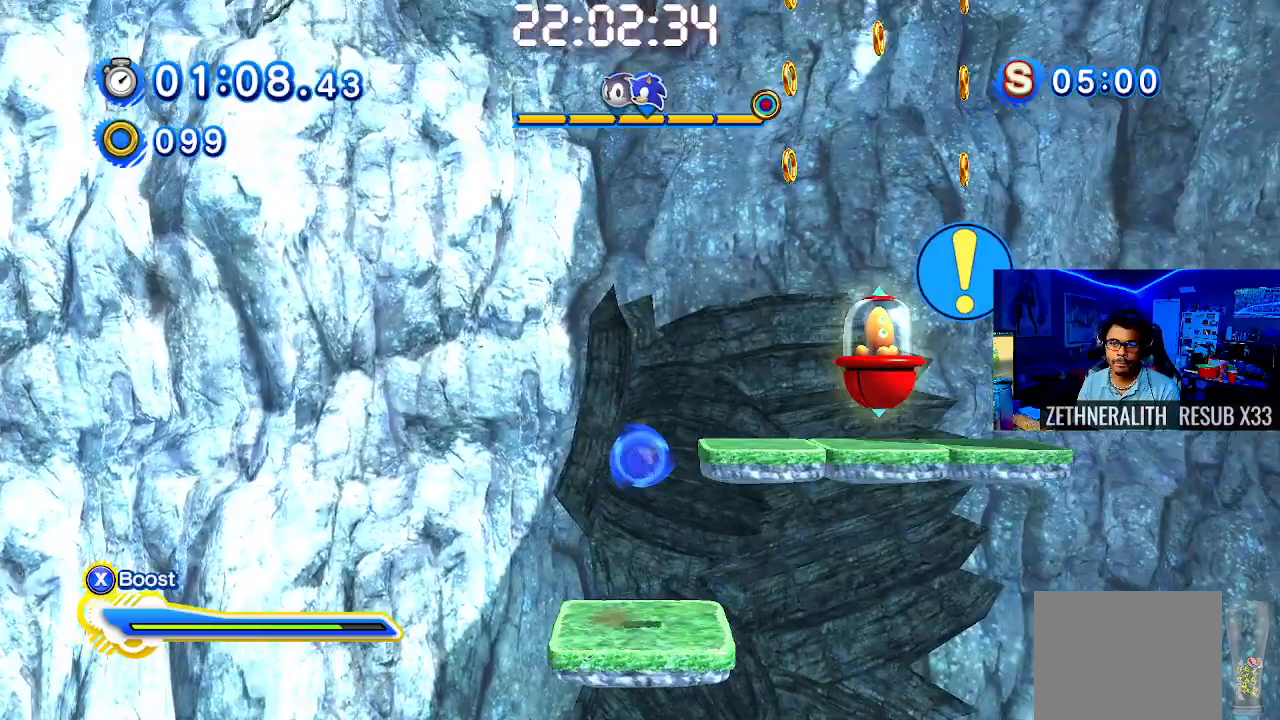
{"buttons": [], "left_stick": "right", "right_stick": "center", "events": [[350, "CROSS", "up"]]}
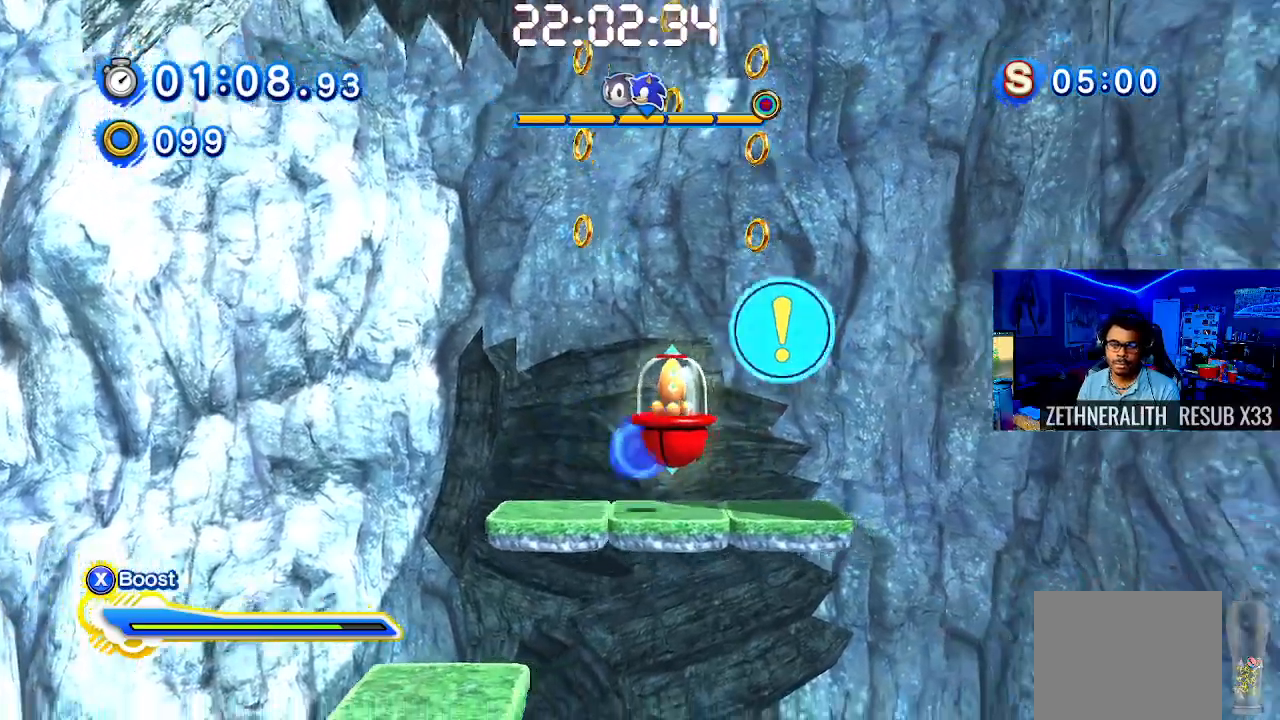
{"buttons": ["TRIANGLE"], "left_stick": "center", "right_stick": "center", "events": [[17, "left_stick", "up-left"], [183, "left_stick", "center"], [200, "TRIANGLE", "down"]]}
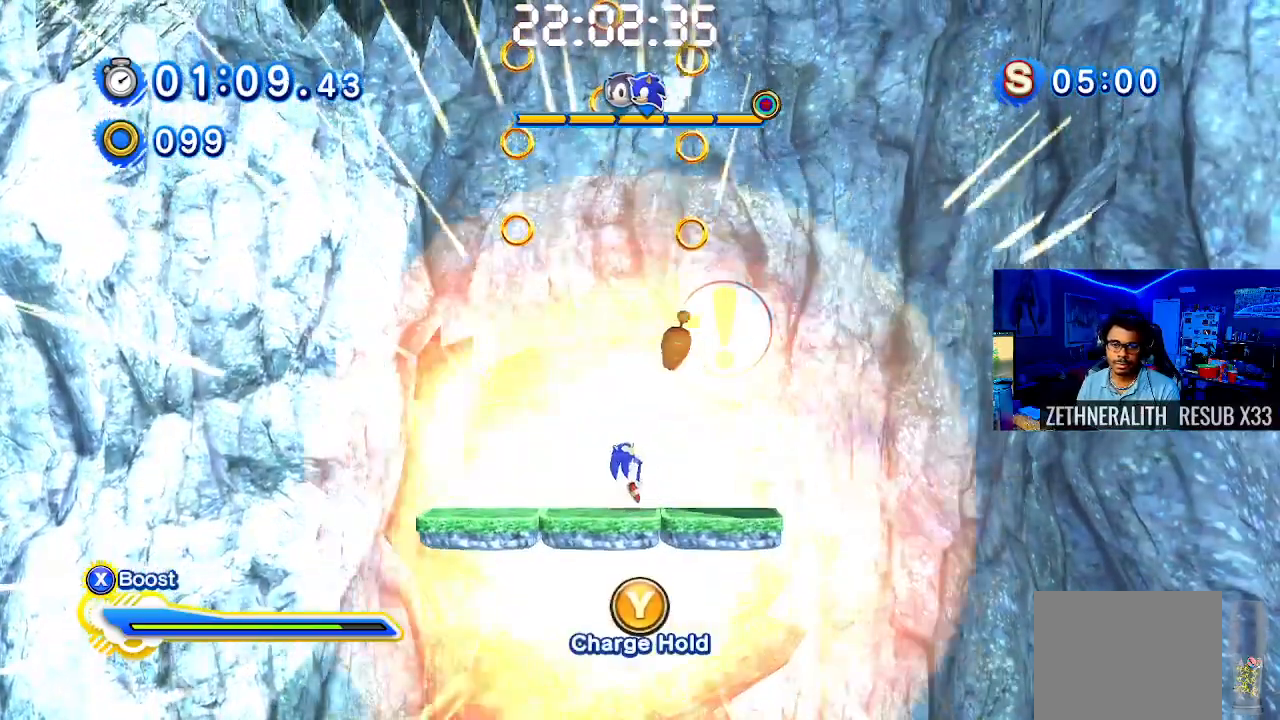
{"buttons": ["TRIANGLE"], "left_stick": "up-left", "right_stick": "center", "events": [[483, "left_stick", "up-left"]]}
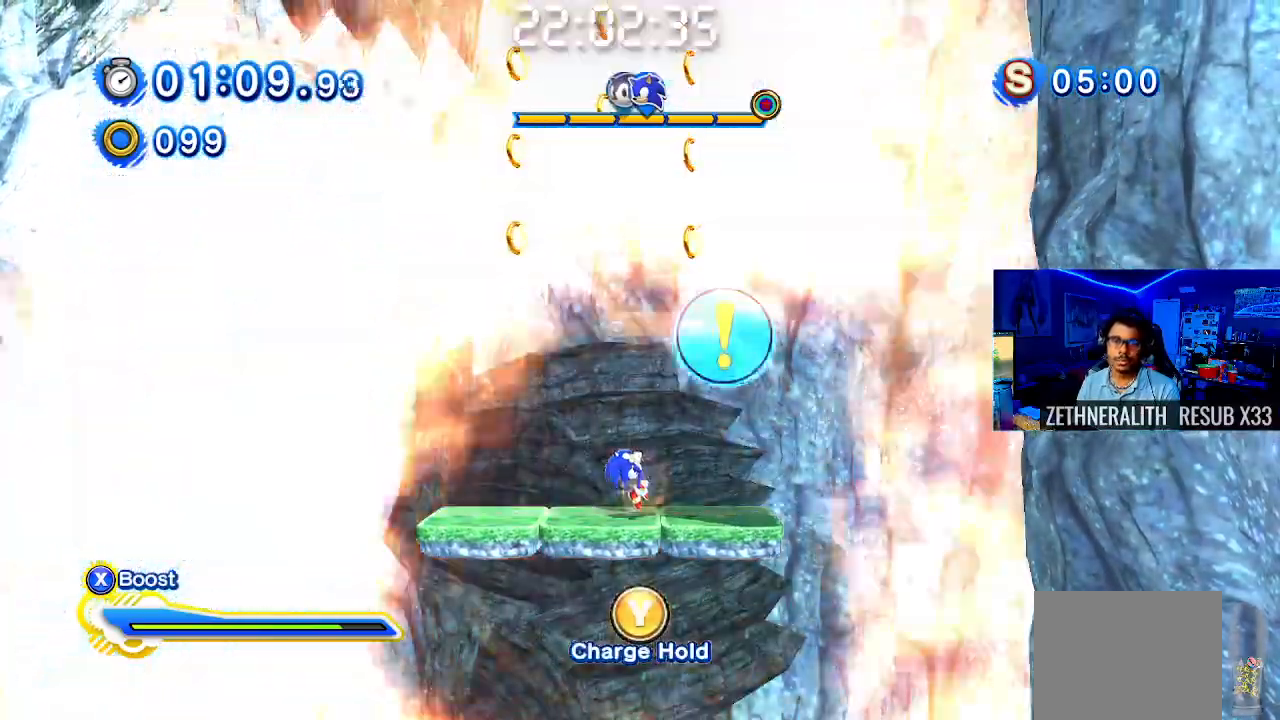
{"buttons": ["TRIANGLE"], "left_stick": "up-left", "right_stick": "center", "events": []}
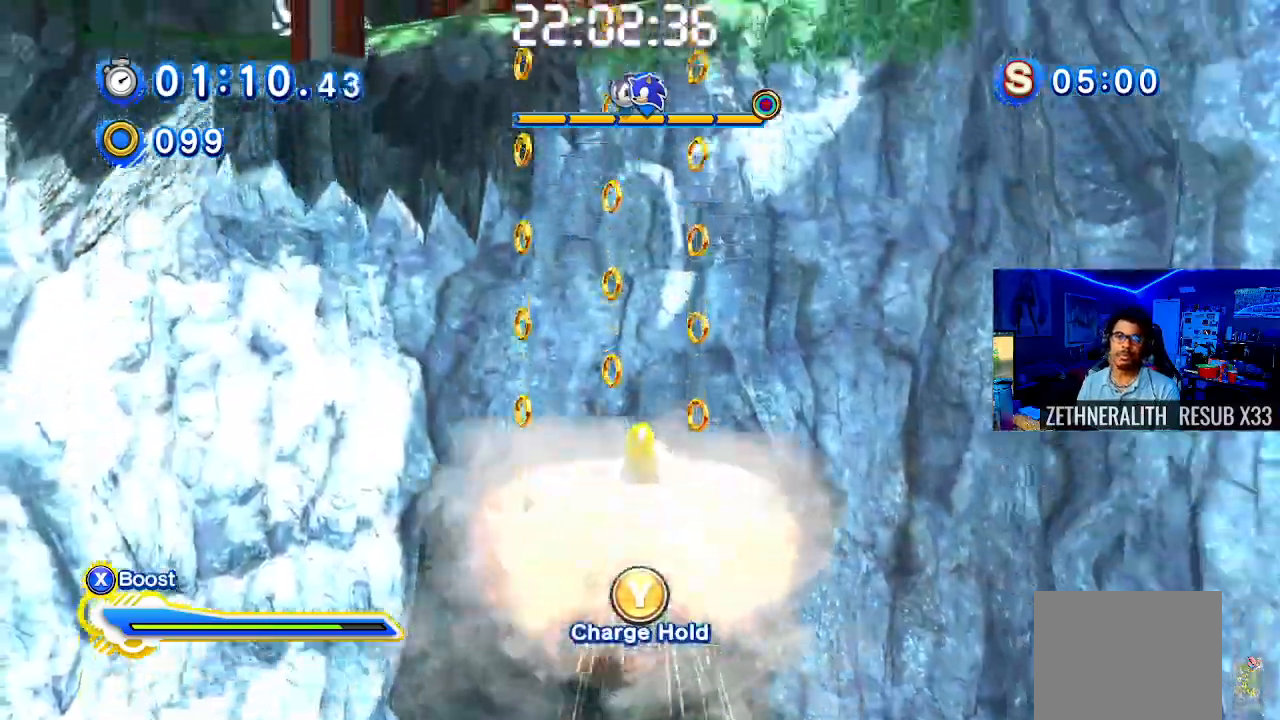
{"buttons": ["TRIANGLE"], "left_stick": "right", "right_stick": "center"}
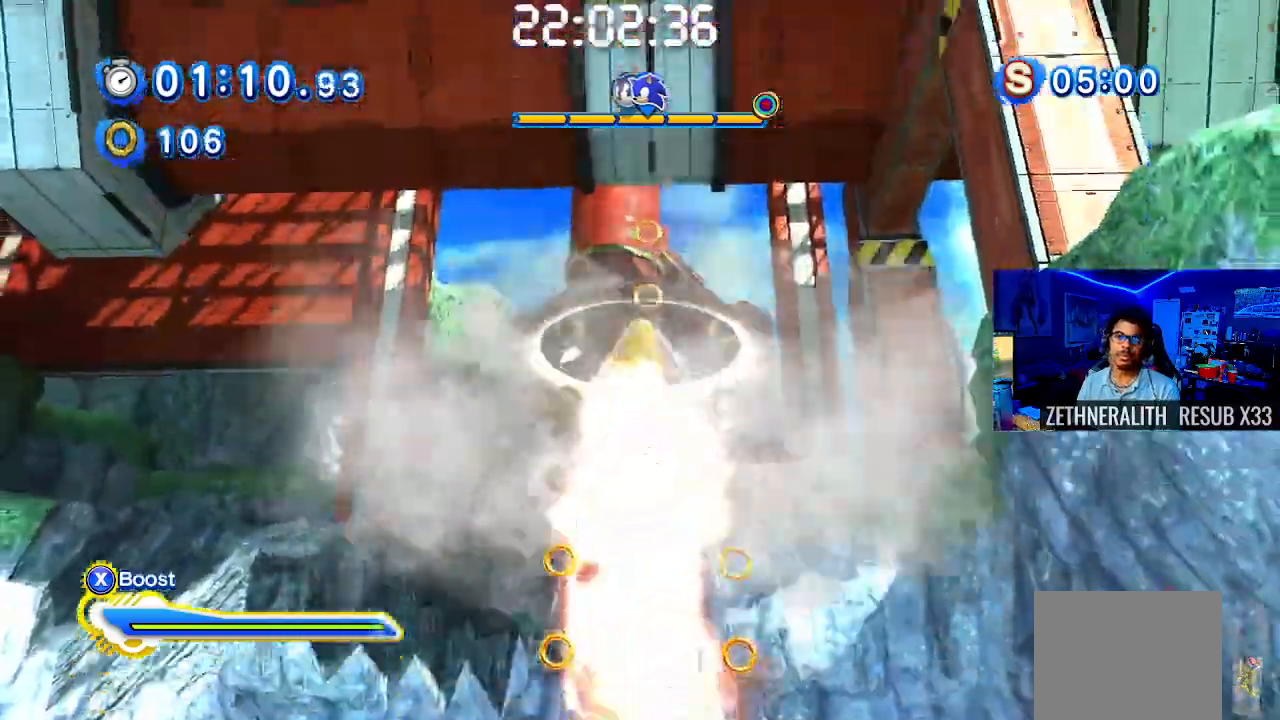
{"buttons": [], "left_stick": "center", "right_stick": "center"}
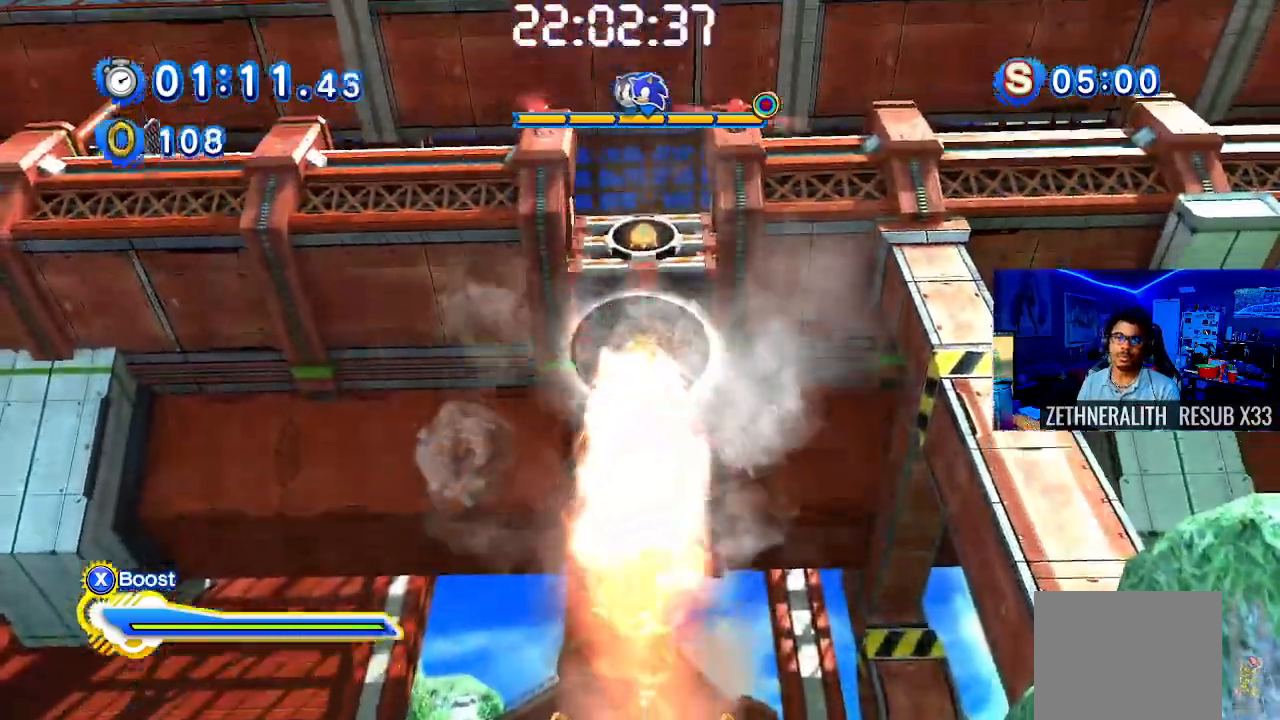
{"buttons": [], "left_stick": "right", "right_stick": "center", "events": [[83, "left_stick", "up-left"], [233, "left_stick", "center"], [417, "left_stick", "right"]]}
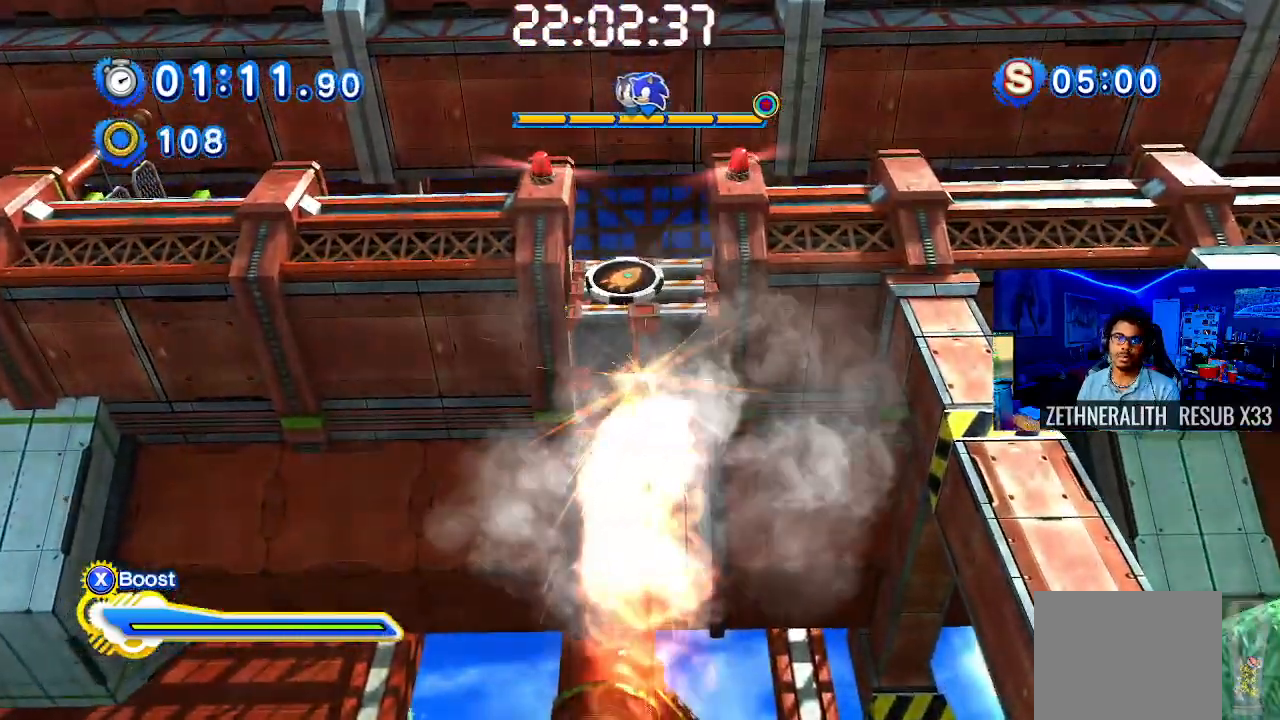
{"buttons": [], "left_stick": "right", "right_stick": "center", "events": []}
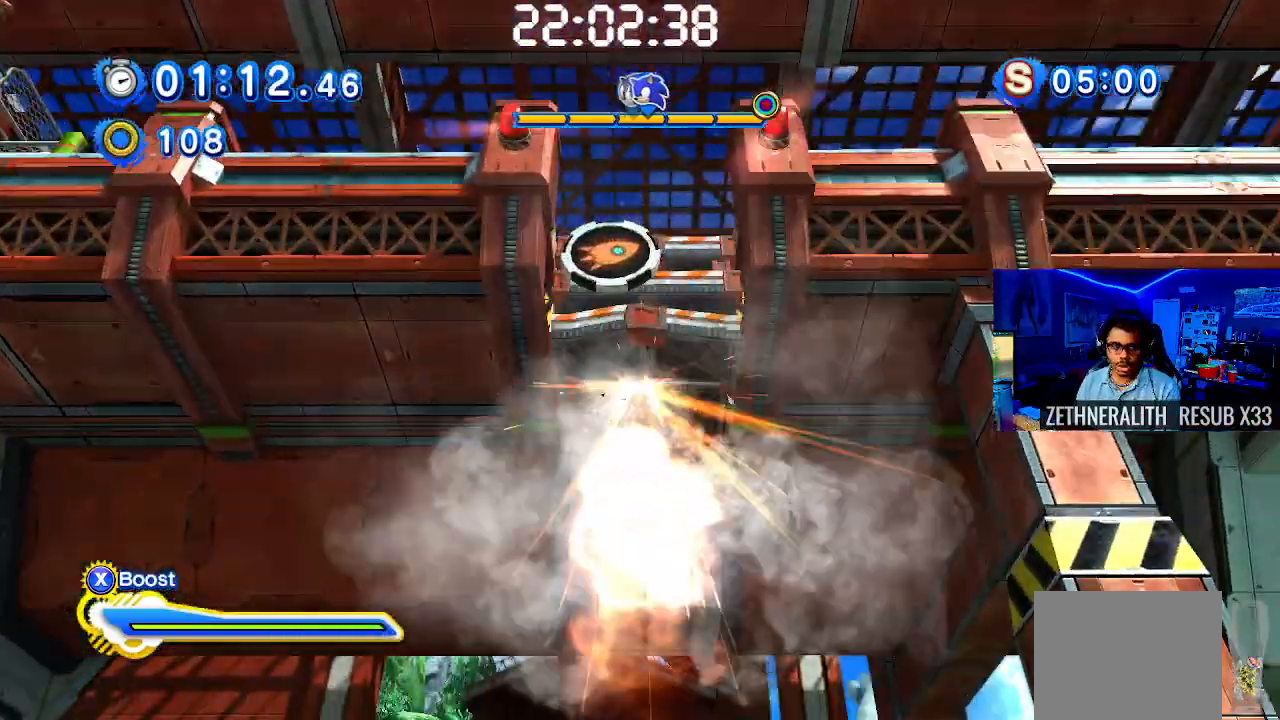
{"buttons": [], "left_stick": "right", "right_stick": "center", "events": []}
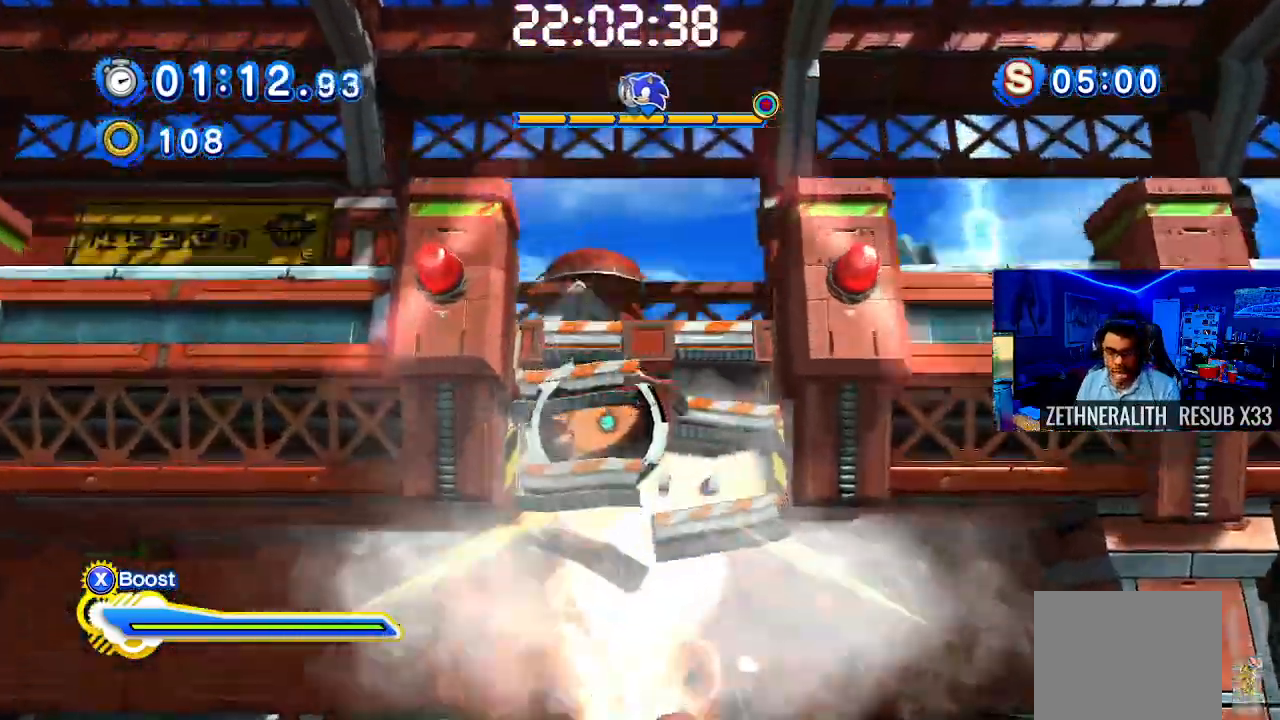
{"buttons": [], "left_stick": "right", "right_stick": "center", "events": []}
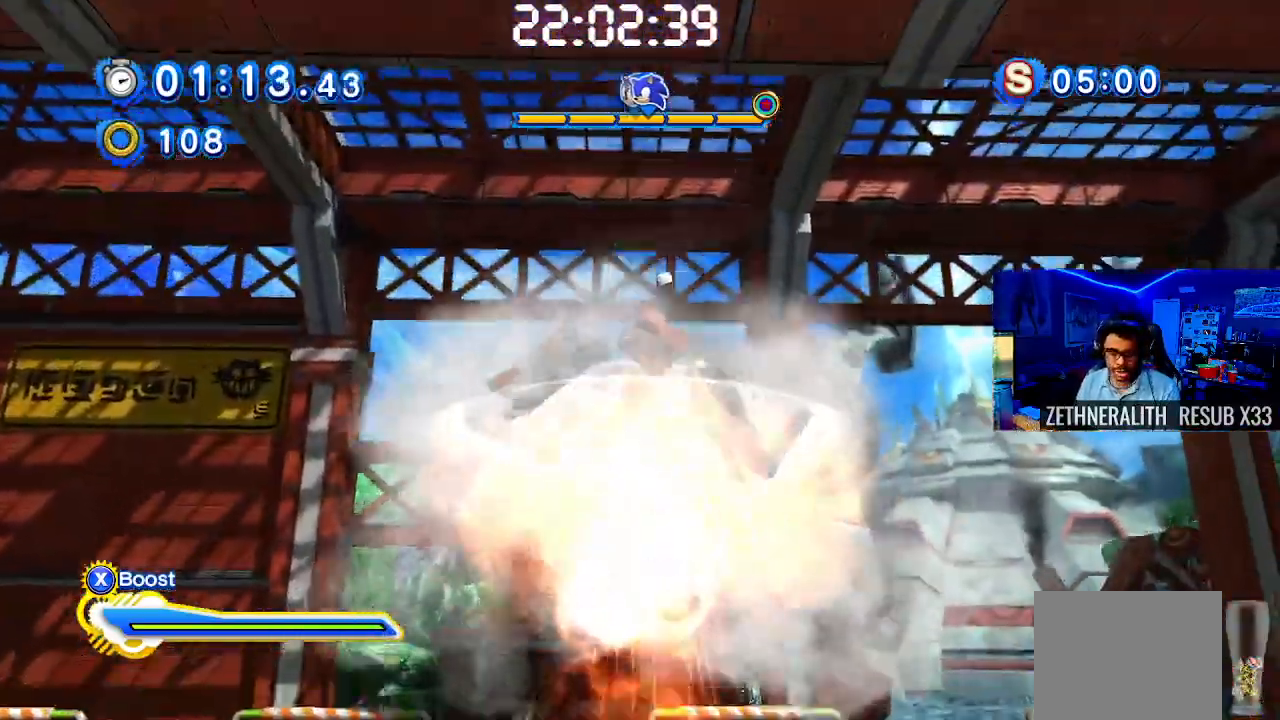
{"buttons": ["SQUARE"], "left_stick": "right", "right_stick": "center", "events": [[400, "SQUARE", "down"]]}
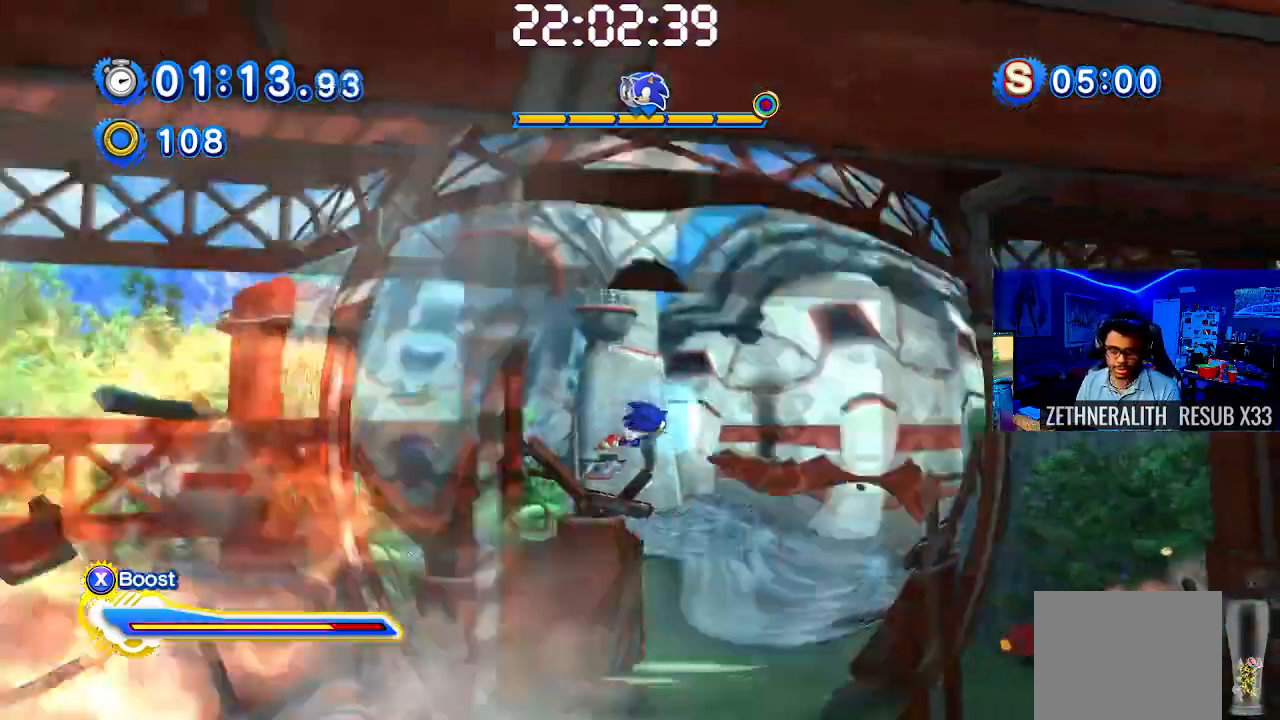
{"buttons": [], "left_stick": "right", "right_stick": "center", "events": [[383, "SQUARE", "up"]]}
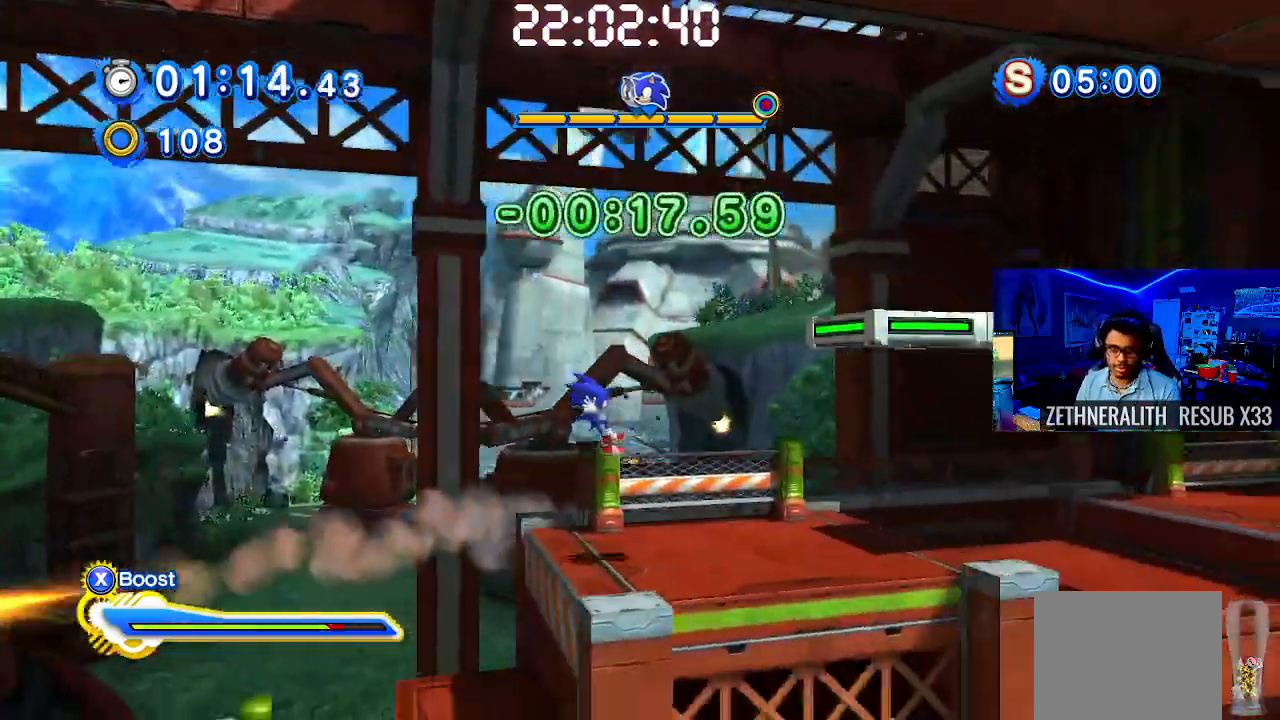
{"buttons": ["CROSS"], "left_stick": "right", "right_stick": "center", "events": [[150, "CROSS", "down"]]}
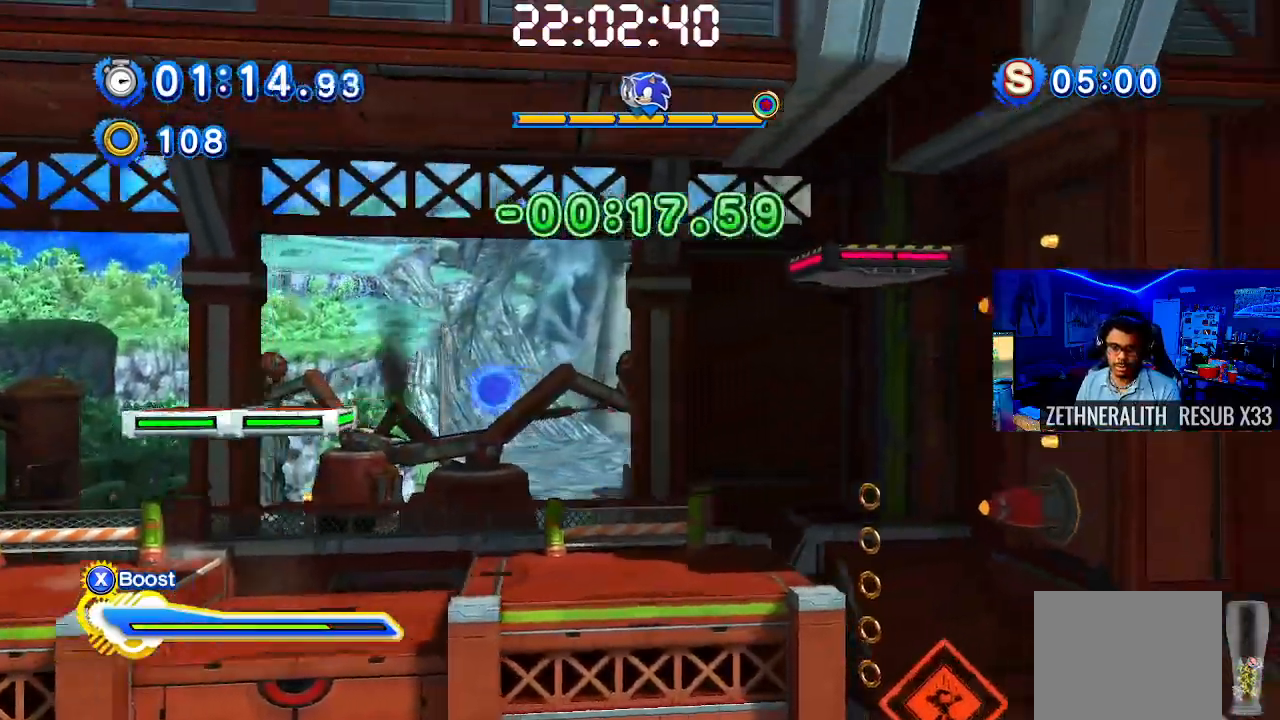
{"buttons": [], "left_stick": "up-left", "right_stick": "center", "events": [[317, "CROSS", "up"], [333, "left_stick", "up-left"]]}
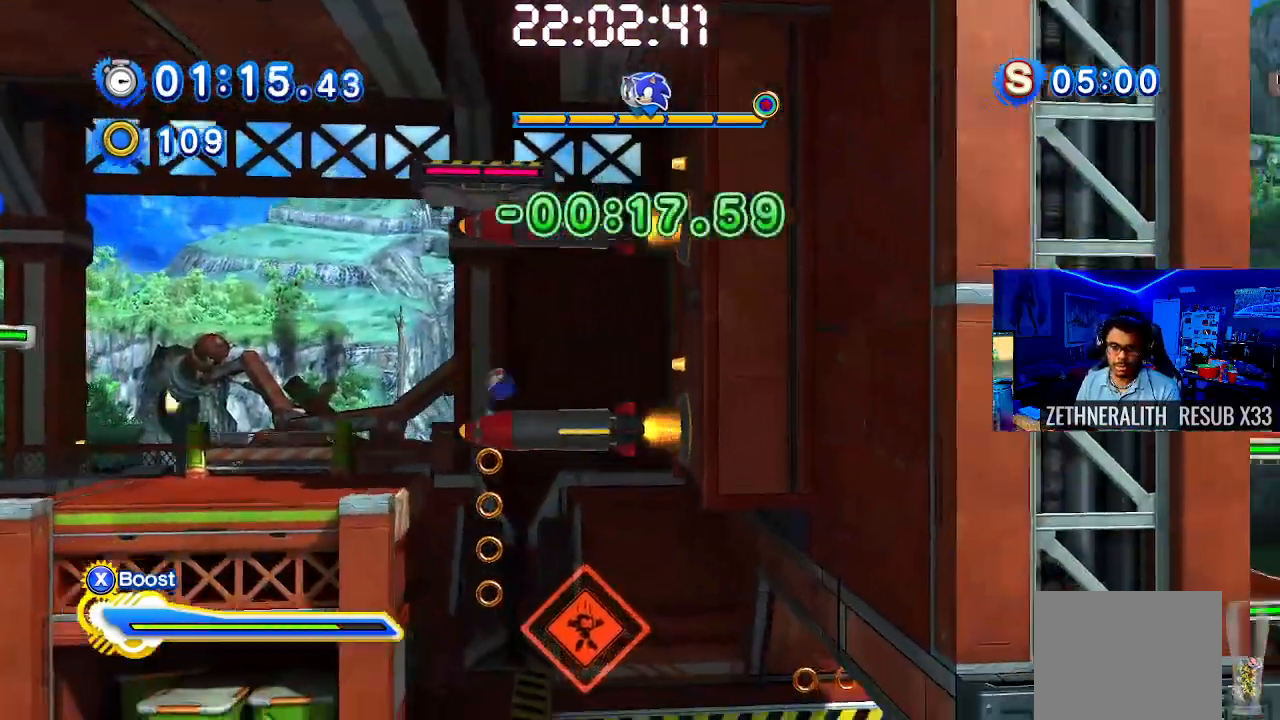
{"buttons": [], "left_stick": "right", "right_stick": "center", "events": [[33, "CROSS", "down"], [383, "CROSS", "up"], [433, "left_stick", "right"]]}
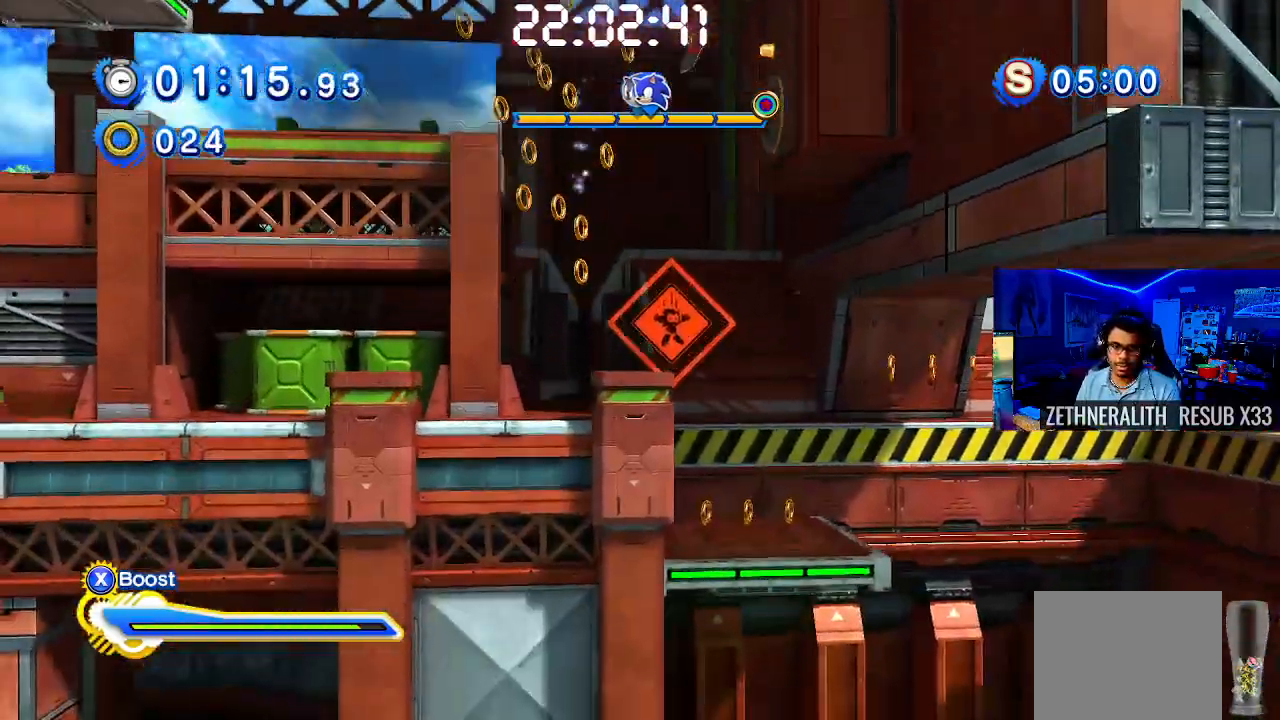
{"buttons": ["CROSS"], "left_stick": "right", "right_stick": "center", "events": [[83, "CROSS", "down"], [267, "CROSS", "up"], [367, "CROSS", "down"]]}
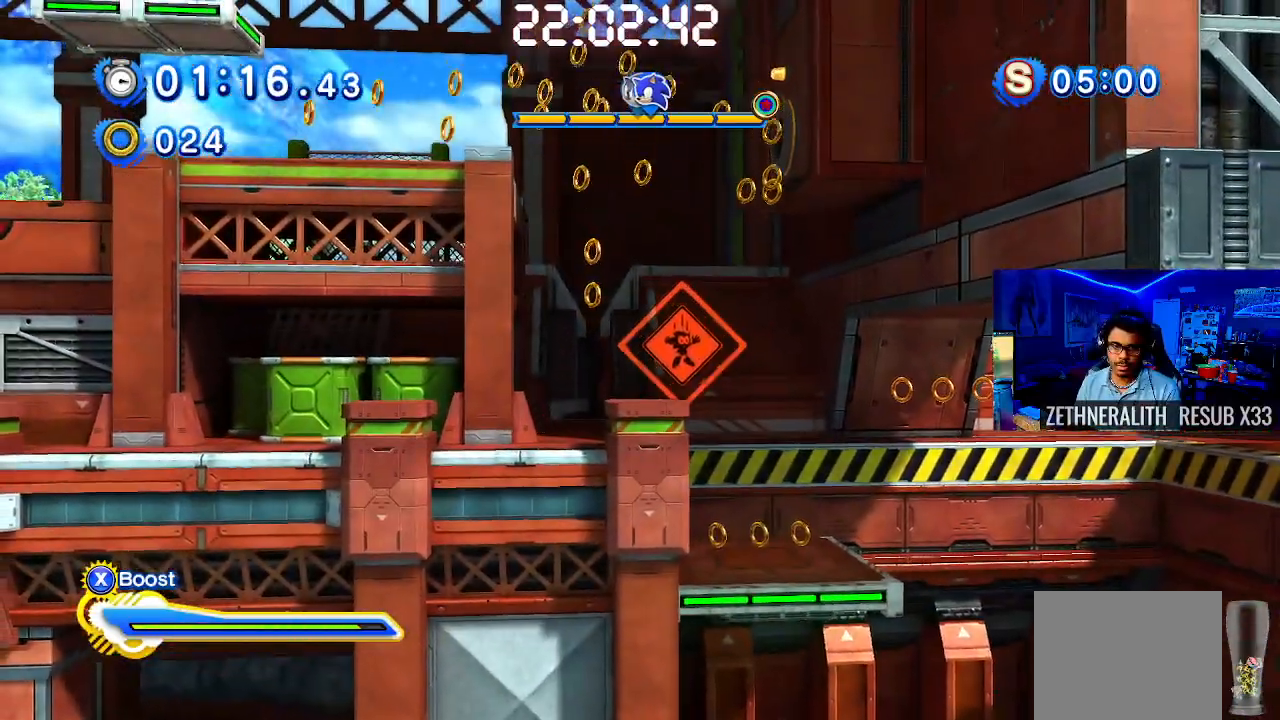
{"buttons": ["CROSS"], "left_stick": "right", "right_stick": "center", "events": [[17, "CROSS", "up"], [100, "CROSS", "down"], [250, "CROSS", "up"], [433, "CROSS", "down"]]}
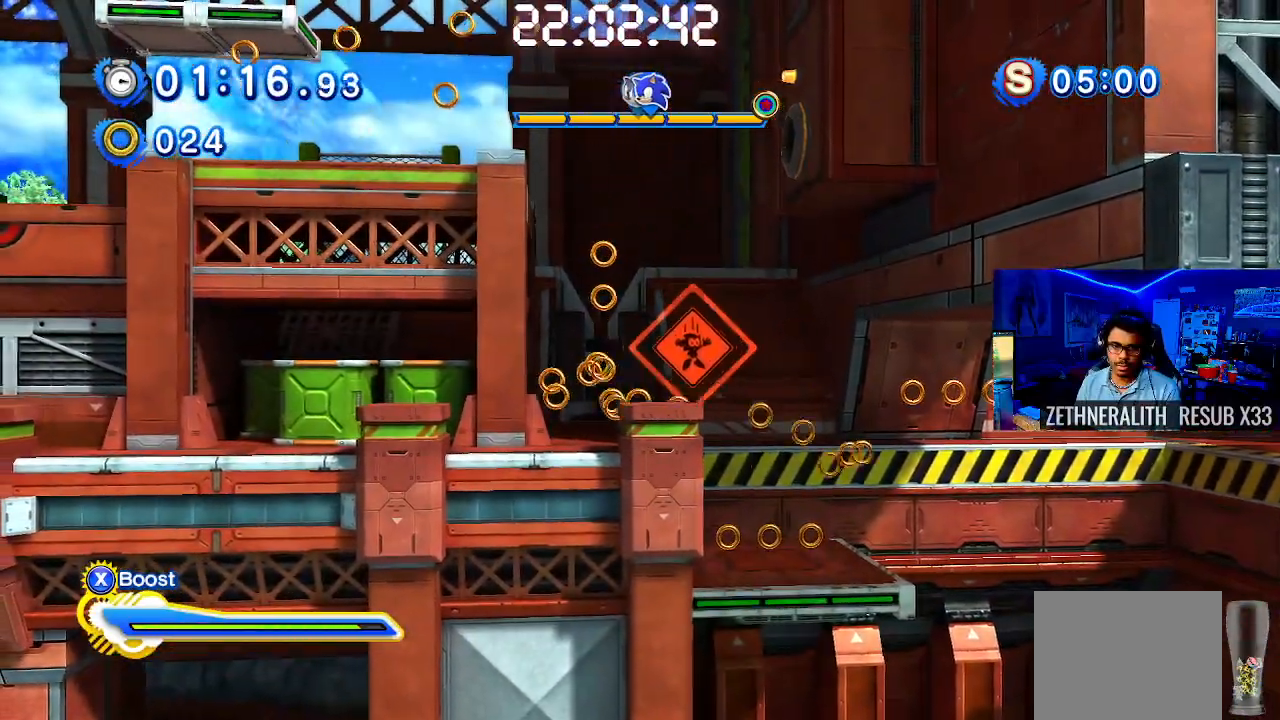
{"buttons": ["CROSS"], "left_stick": "right", "right_stick": "center", "events": [[100, "CROSS", "up"], [400, "CROSS", "down"]]}
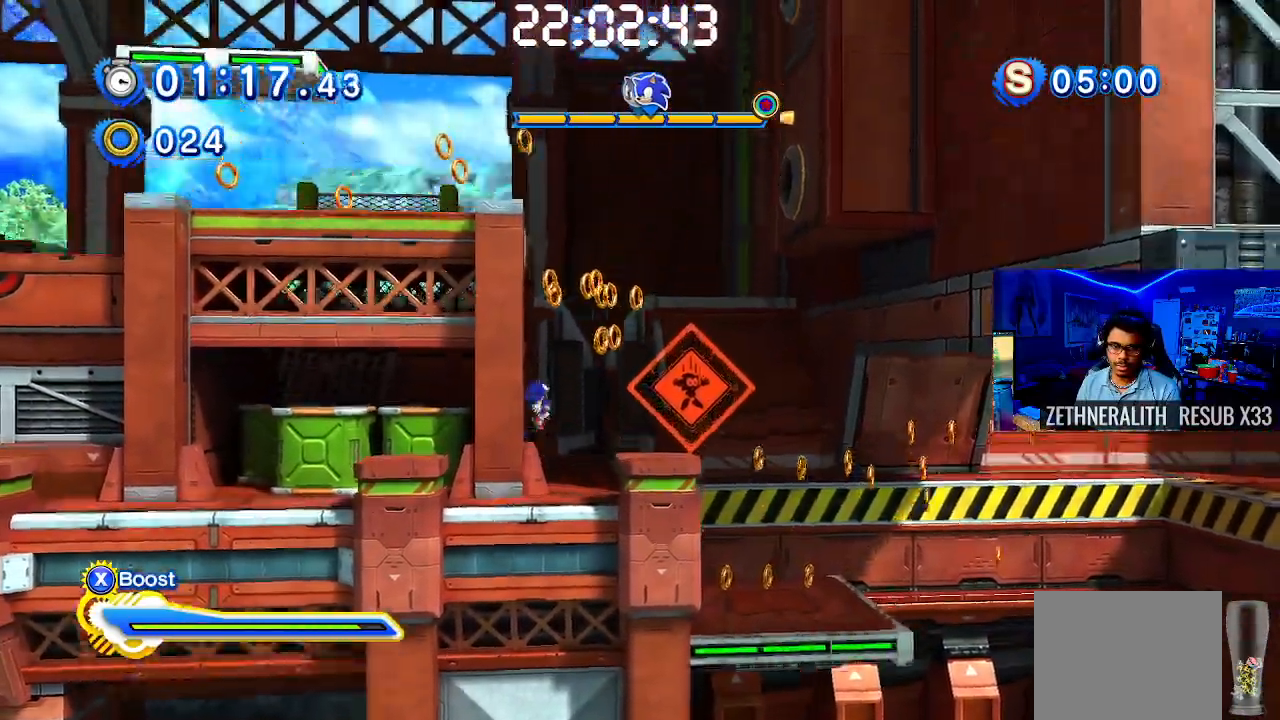
{"buttons": [], "left_stick": "center", "right_stick": "center", "events": [[67, "CROSS", "up"], [500, "left_stick", "center"]]}
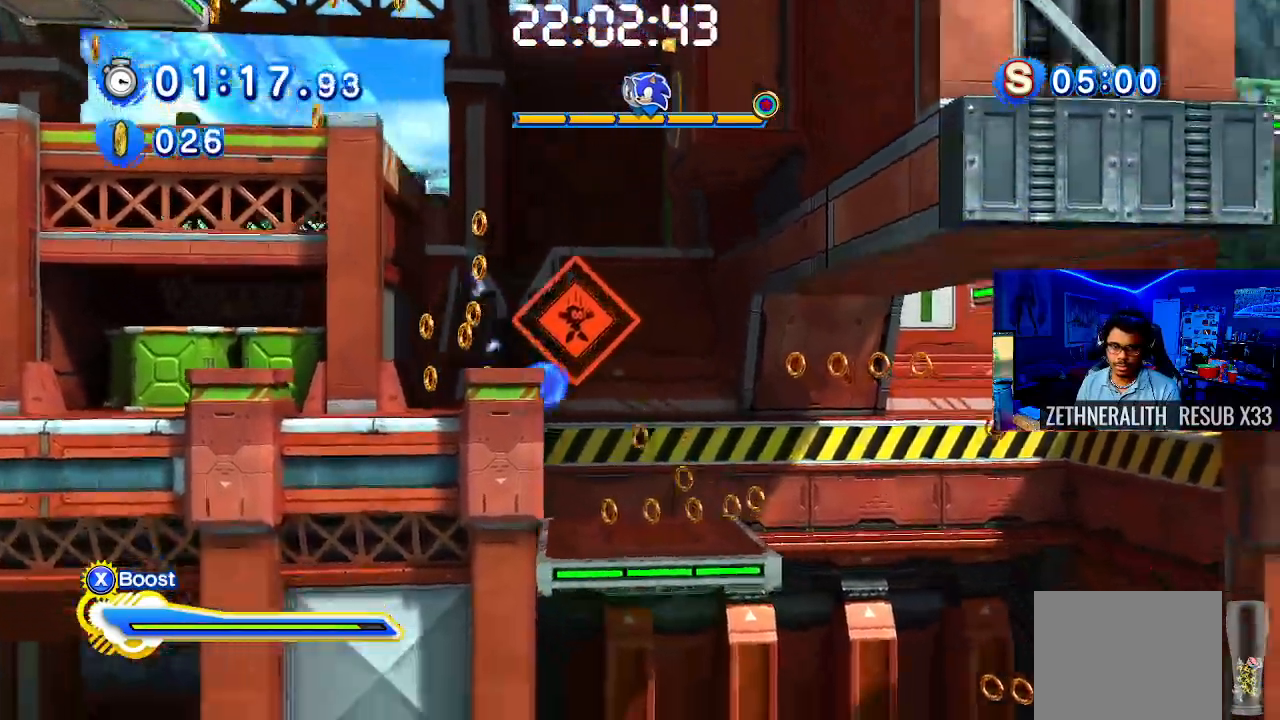
{"buttons": [], "left_stick": "center", "right_stick": "center", "events": [[83, "left_stick", "left"], [233, "left_stick", "center"], [283, "left_stick", "right"], [450, "left_stick", "center"]]}
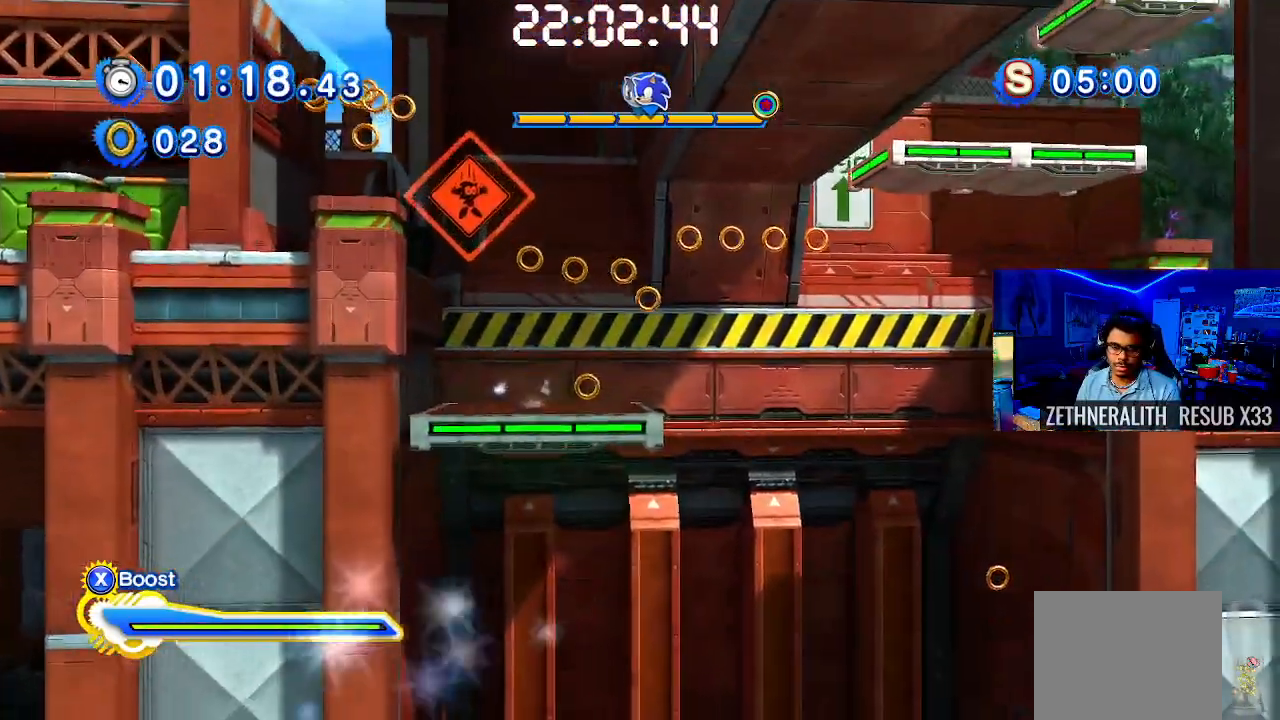
{"buttons": [], "left_stick": "right", "right_stick": "center", "events": [[17, "left_stick", "up-left"], [150, "left_stick", "center"], [400, "left_stick", "right"]]}
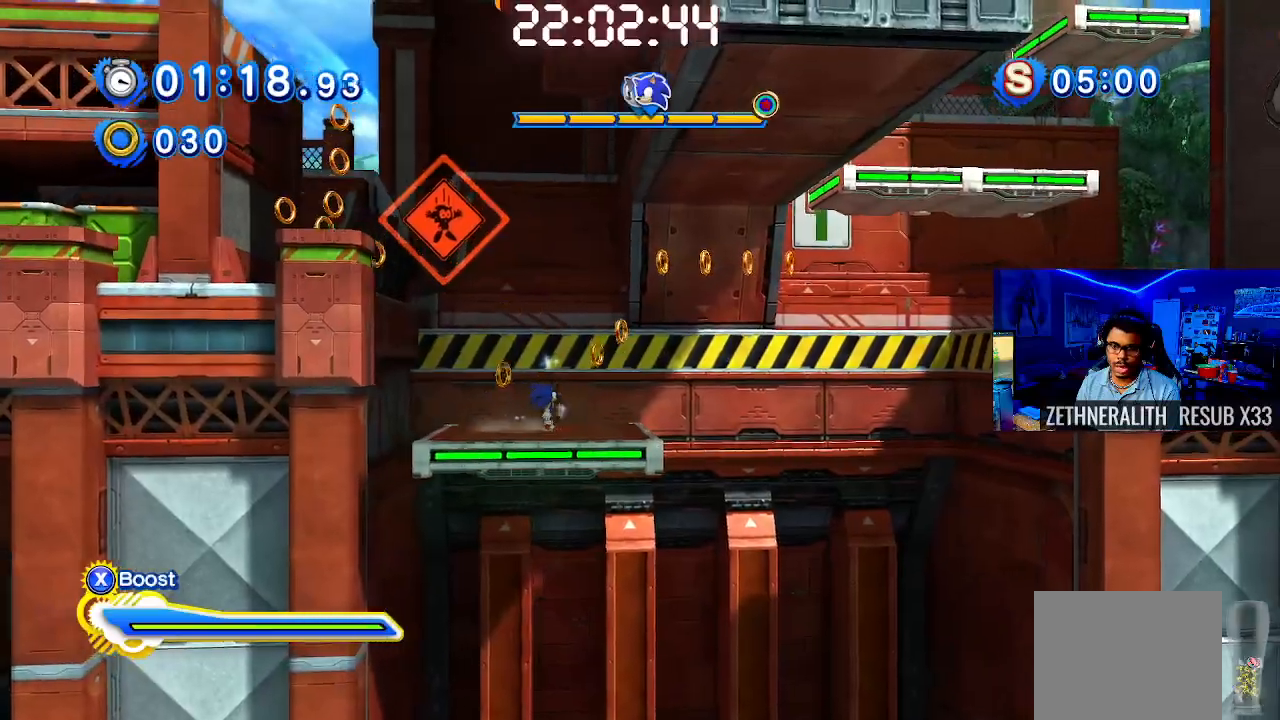
{"buttons": ["CROSS"], "left_stick": "right", "right_stick": "center", "events": [[67, "left_stick", "center"], [150, "left_stick", "right"], [267, "CROSS", "down"]]}
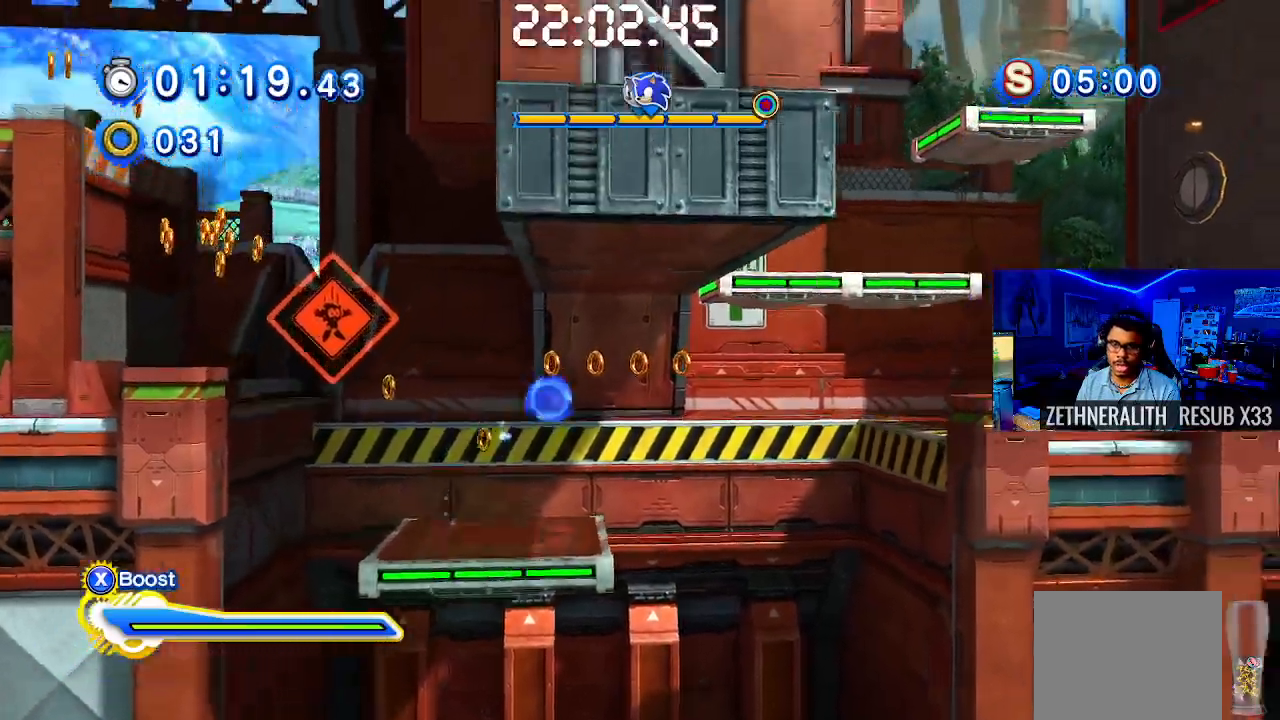
{"buttons": [], "left_stick": "up-left", "right_stick": "center", "events": [[200, "SQUARE", "down"], [383, "CROSS", "up"], [383, "SQUARE", "up"], [433, "left_stick", "center"], [483, "left_stick", "up-left"]]}